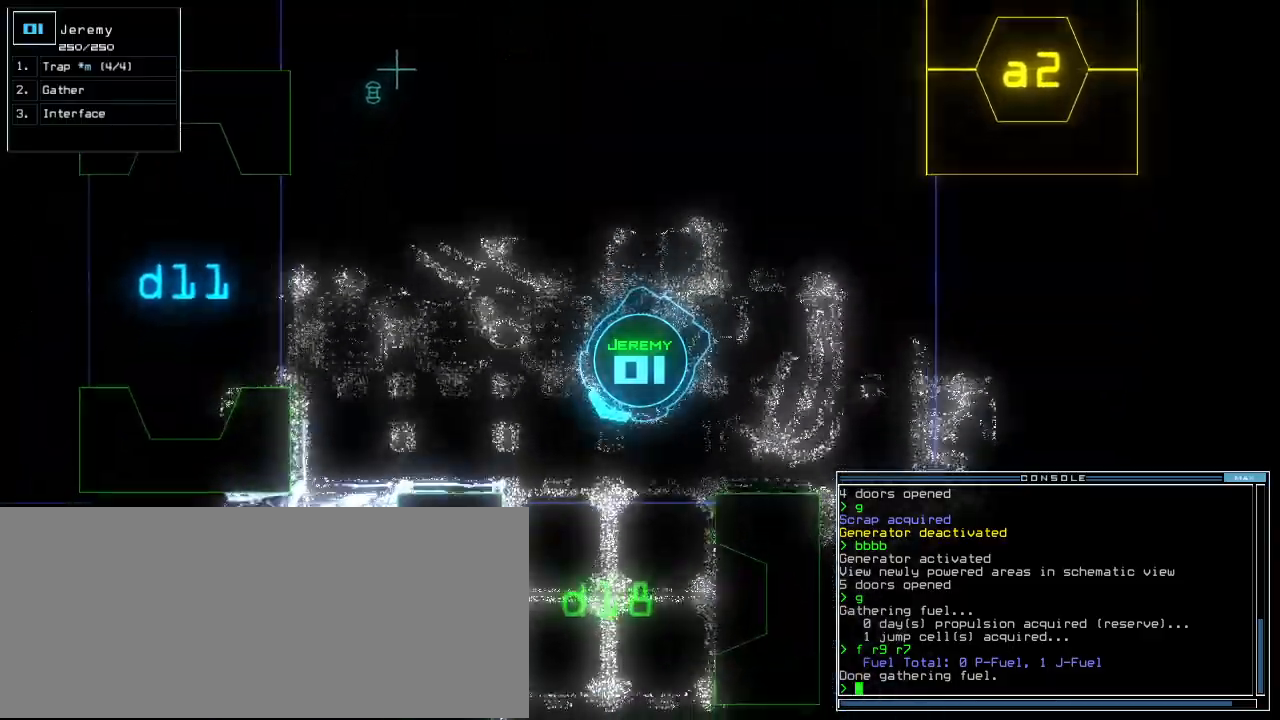
Gameplay with keyboard; each line is a JSON object with the keys held at the frame after it. "events" lists presses ("down") and releases ("up") of ".", "0", "1", "2", "3", "4", "5", "6", "7", "8", "9", "a", "b", "backspace", "c", "caps_lock", "comma", "ctrl_l", "ctrl_r", "d", "down", "e", "equals", "escape", "f", "f8", "g", "h", "i", "j", "k", "l", "left", "m", "minus", "n", "o", "p", "q", "quote", "r", "return", "right", "s", "semicolon", "shift_l", "shift_r", "space", "t", "tab", "tilde", "u", "up", "v", "w", "x", "y" and "z" between this image and that frame as [ms after this image, input, new state], when the widget could be followed in between. No other keys are recorded. Mouse input is not recorded. Not read: other_keys.
{"keys": ["up"], "events": [[20, "left", "down"], [120, "left", "up"], [320, "left", "down"], [400, "left", "up"]]}
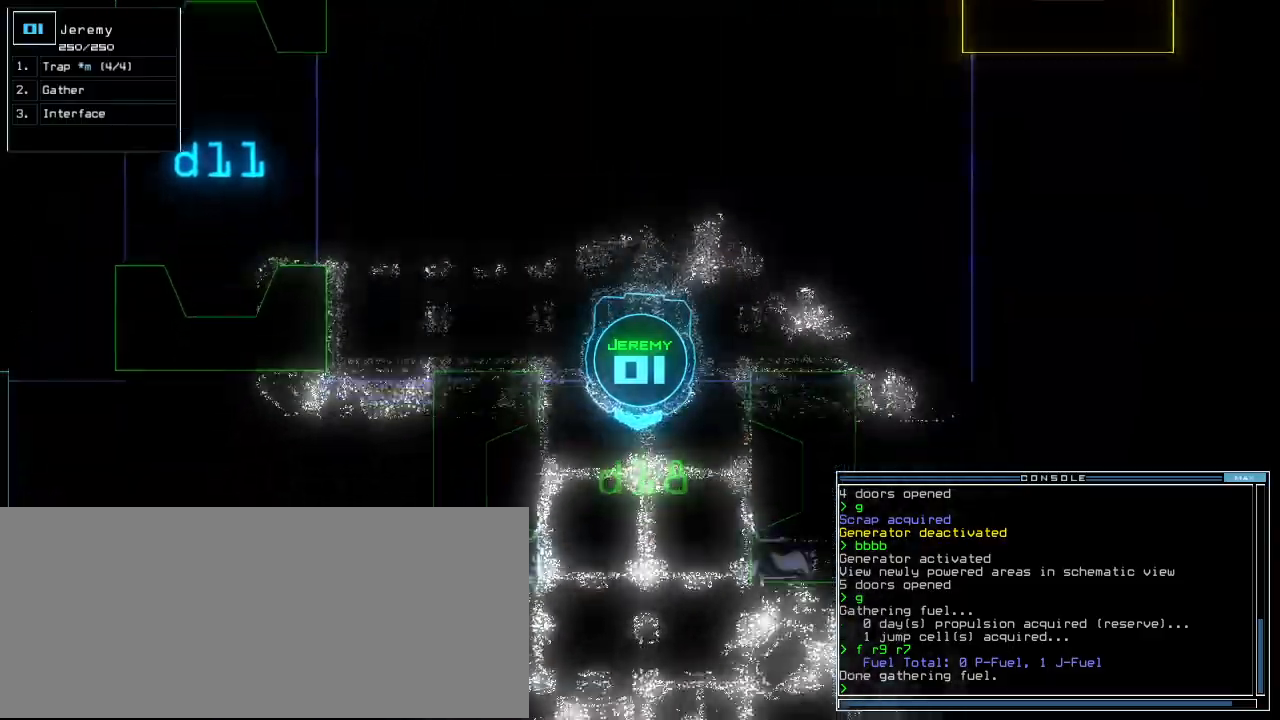
{"keys": ["up"], "events": []}
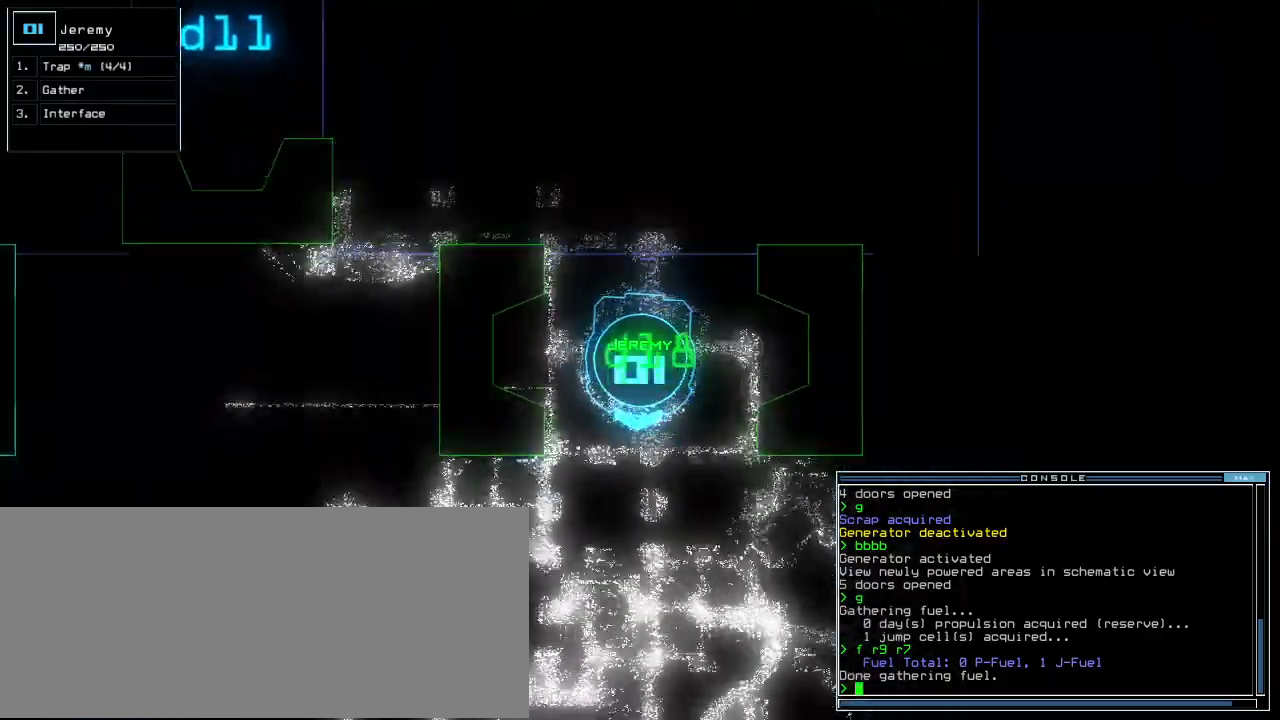
{"keys": ["left", "up"]}
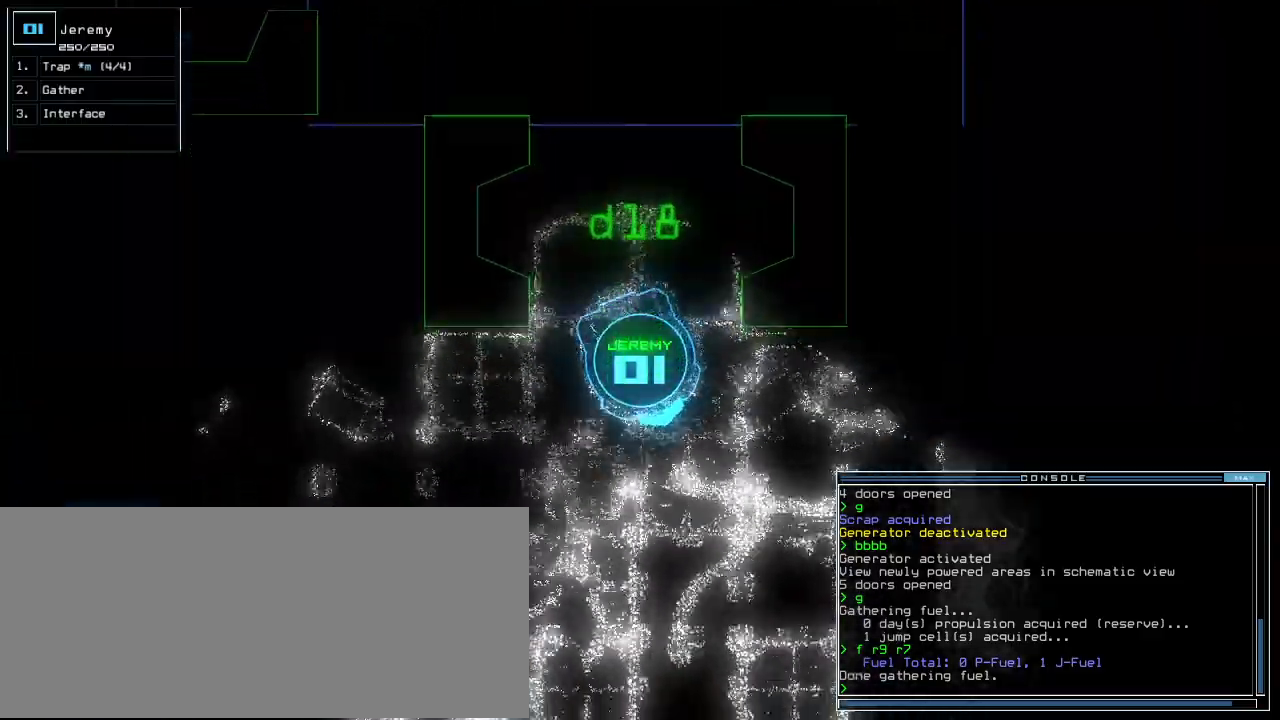
{"keys": ["right", "up"]}